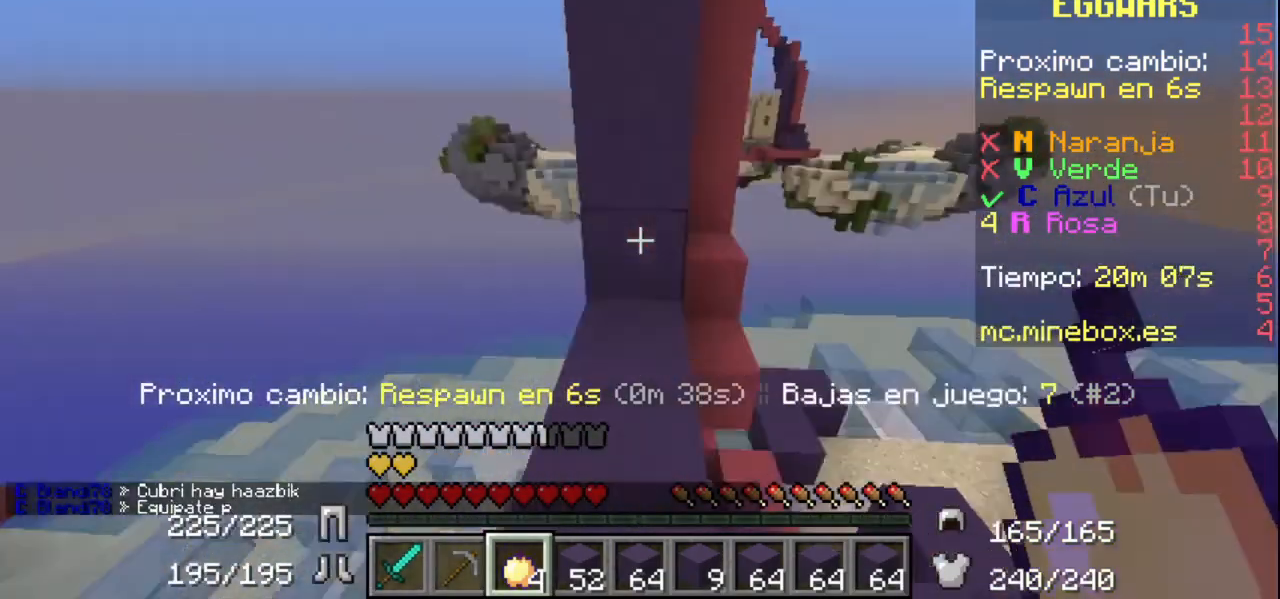
Gameplay with keyboard and mouse; each line is a JSON object with the keys and mouse buttons held at the frame after it. "events" lists presses ("down") and releases ("up") of "mouse_left" and "mouse_right" between this image and that frame as [ms after this image, input, new state], when the widget could be followed in between. "mouse_left", "mouse_right" = the "left", "right" buttons of the "mouse" list. No other keys are recorded. Fast repeated clicks can show as one long hold. Mouse movement is not recorded.
{"keys": [], "mouse": ["left", "right"], "events": [[367, "mouse_right", "down"], [500, "mouse_left", "down"]]}
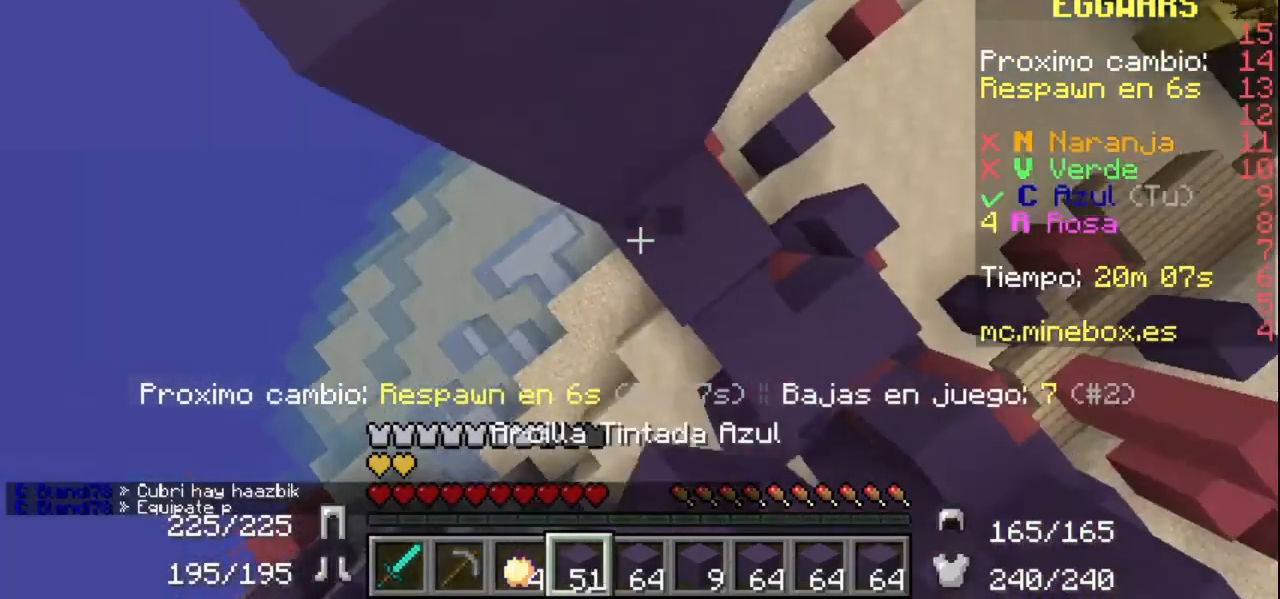
{"keys": [], "mouse": [], "events": [[67, "mouse_right", "up"], [167, "mouse_left", "up"], [200, "mouse_right", "down"], [300, "mouse_left", "down"], [400, "mouse_right", "up"], [500, "mouse_left", "up"]]}
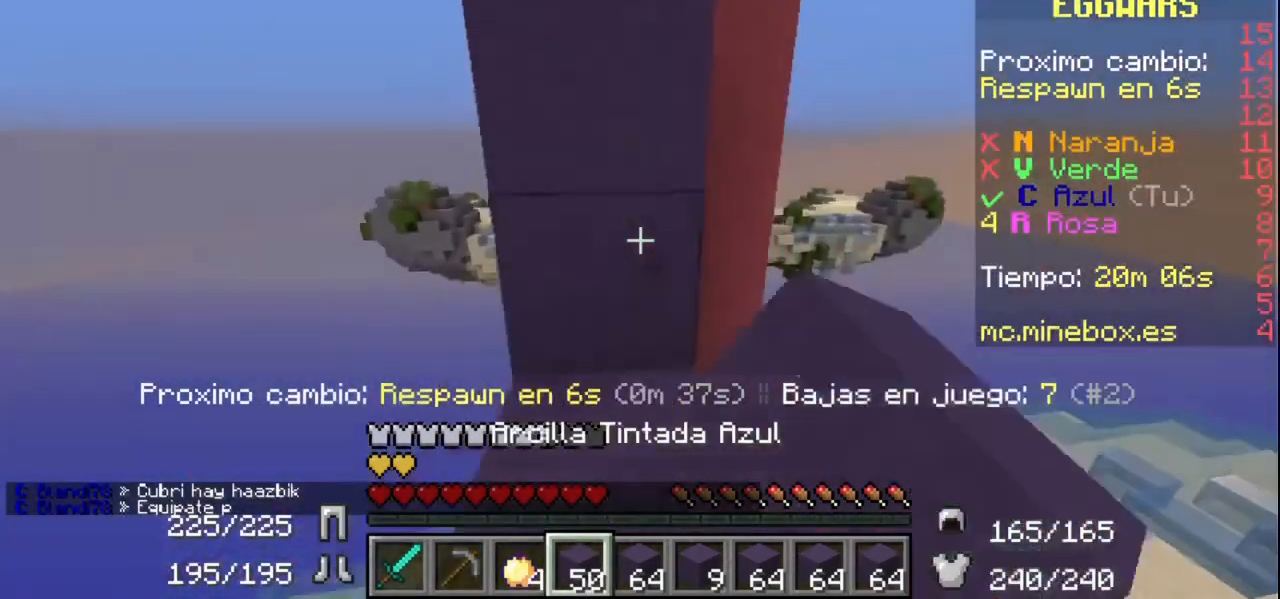
{"keys": [], "mouse": [], "events": []}
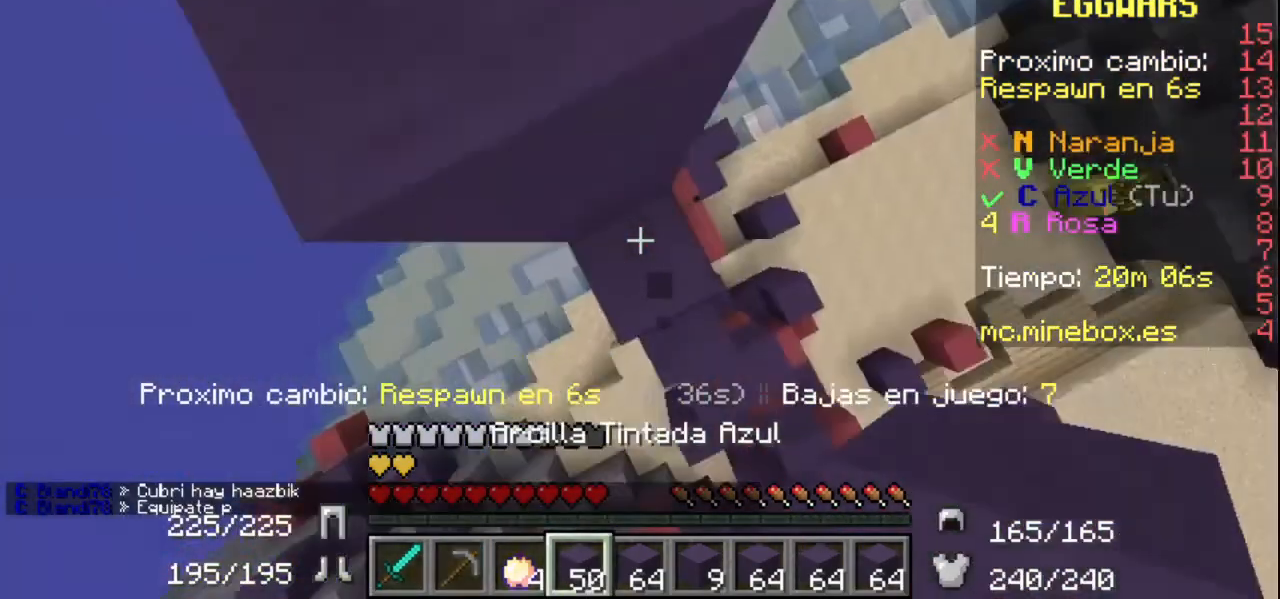
{"keys": [], "mouse": [], "events": [[100, "mouse_right", "down"], [167, "mouse_left", "down"], [267, "mouse_right", "up"], [367, "mouse_left", "up"]]}
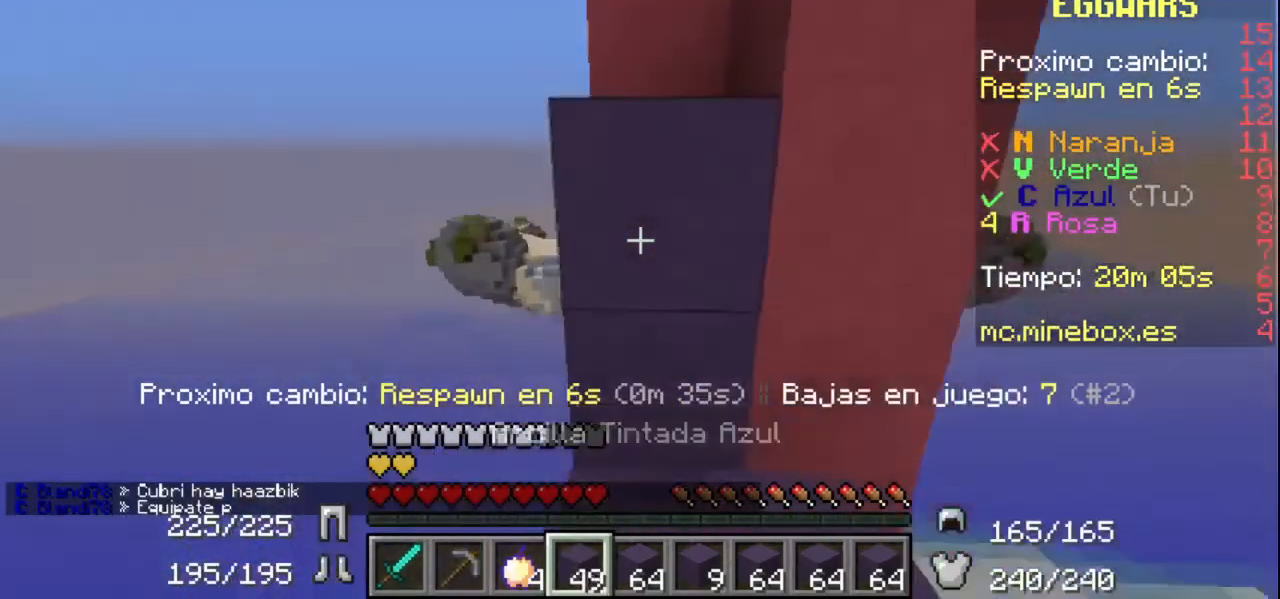
{"keys": [], "mouse": ["right"], "events": [[467, "mouse_right", "down"]]}
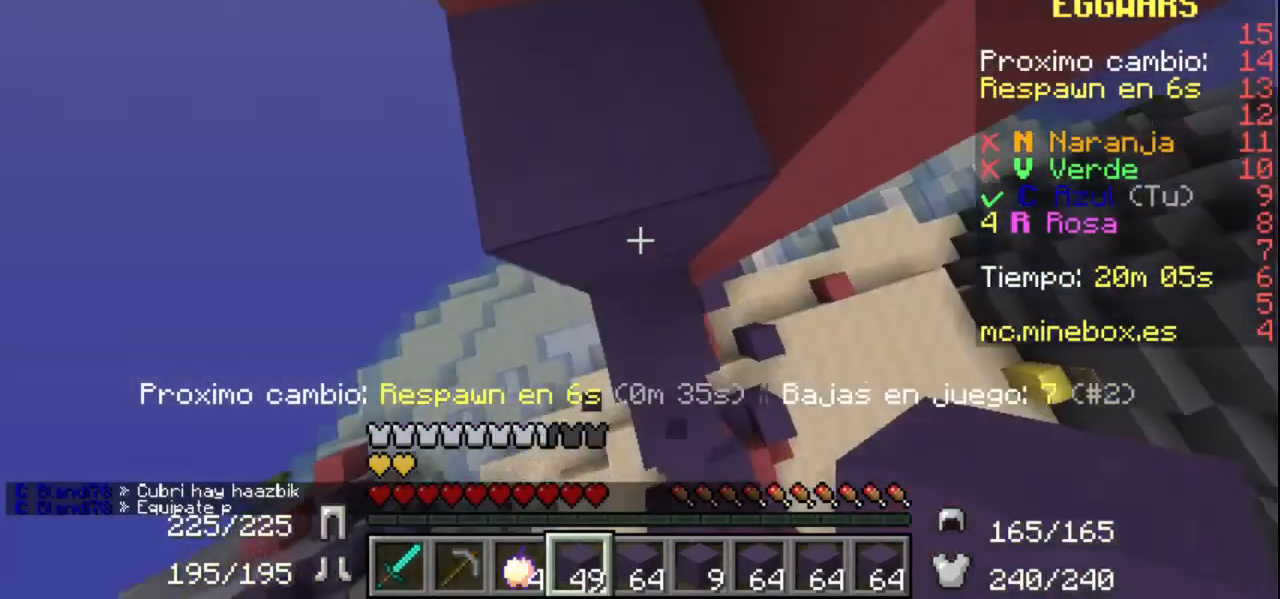
{"keys": [], "mouse": [], "events": [[100, "mouse_left", "down"], [167, "mouse_right", "up"], [267, "mouse_left", "up"]]}
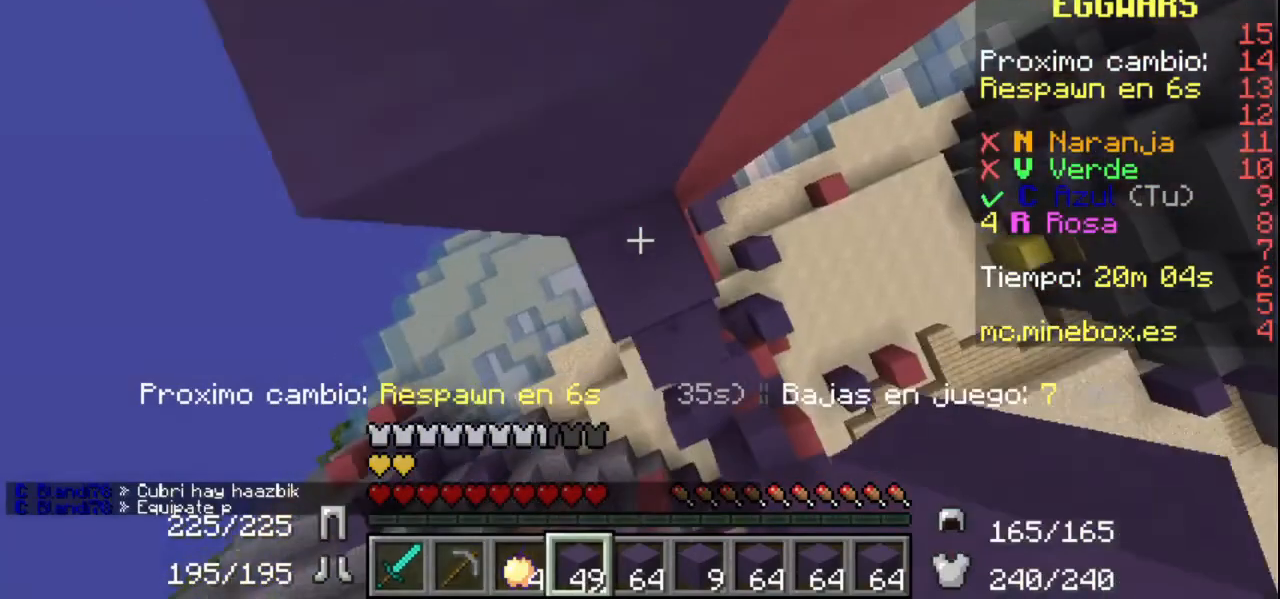
{"keys": [], "mouse": [], "events": [[67, "mouse_right", "down"], [100, "mouse_left", "down"], [200, "mouse_right", "up"], [367, "mouse_left", "up"]]}